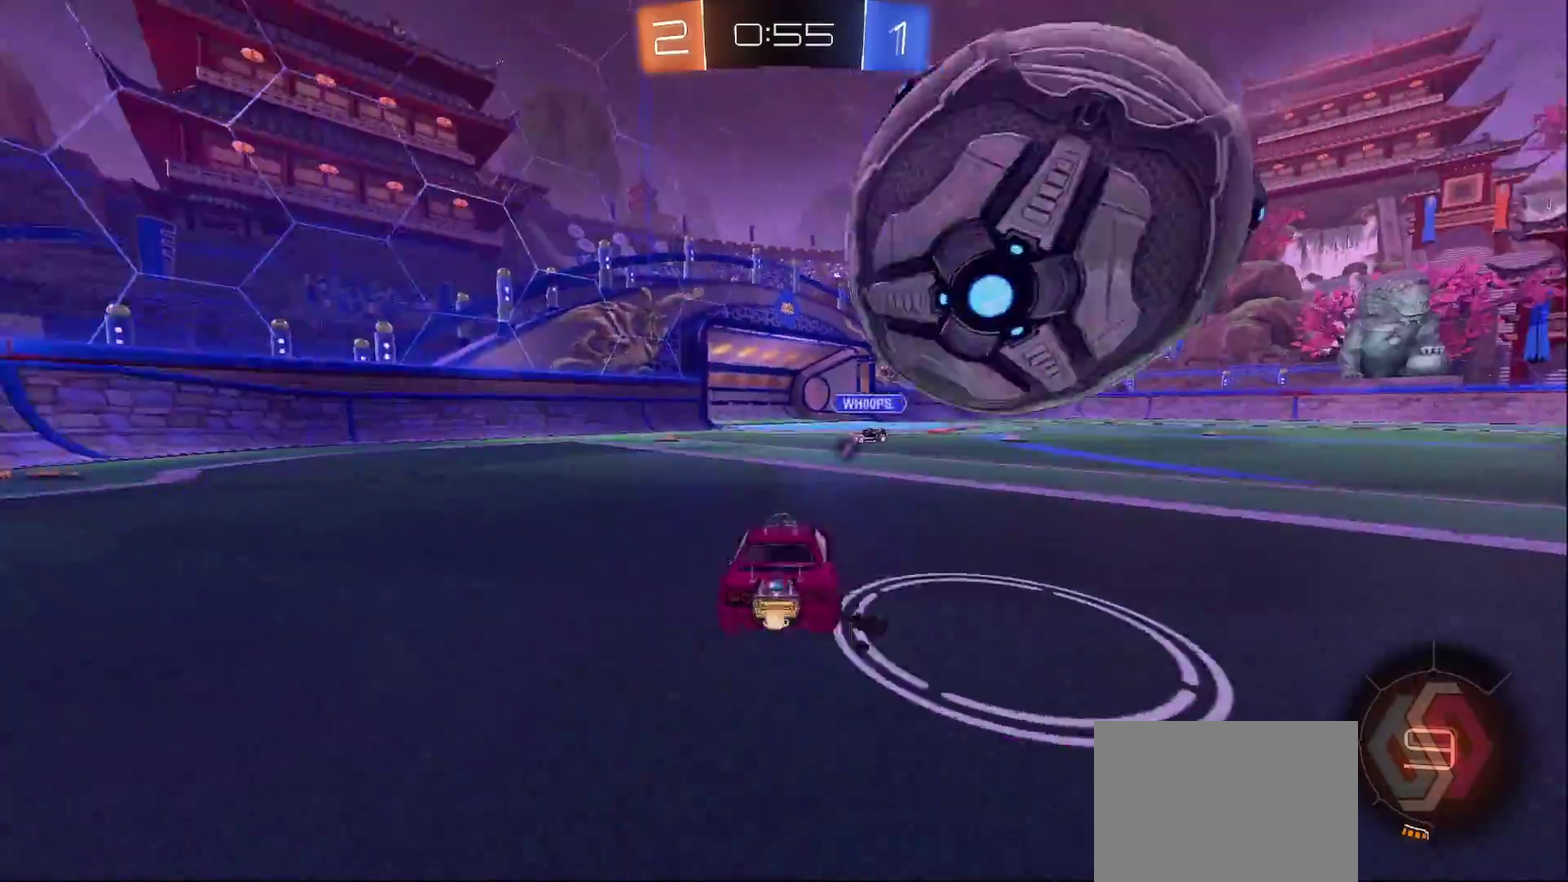
Gameplay with a controller (PlayStation layout); each line is a JSON object with the inputs held at the frame after it. "events" lists button and stick changes between this image and that frame as [ms after this image, input, new state], when the widget could be followed in between. Not read: L3 R3.
{"buttons": ["R2"], "left_stick": "left", "right_stick": "center", "events": [[200, "L2", "down"], [333, "L2", "up"], [333, "R2", "down"]]}
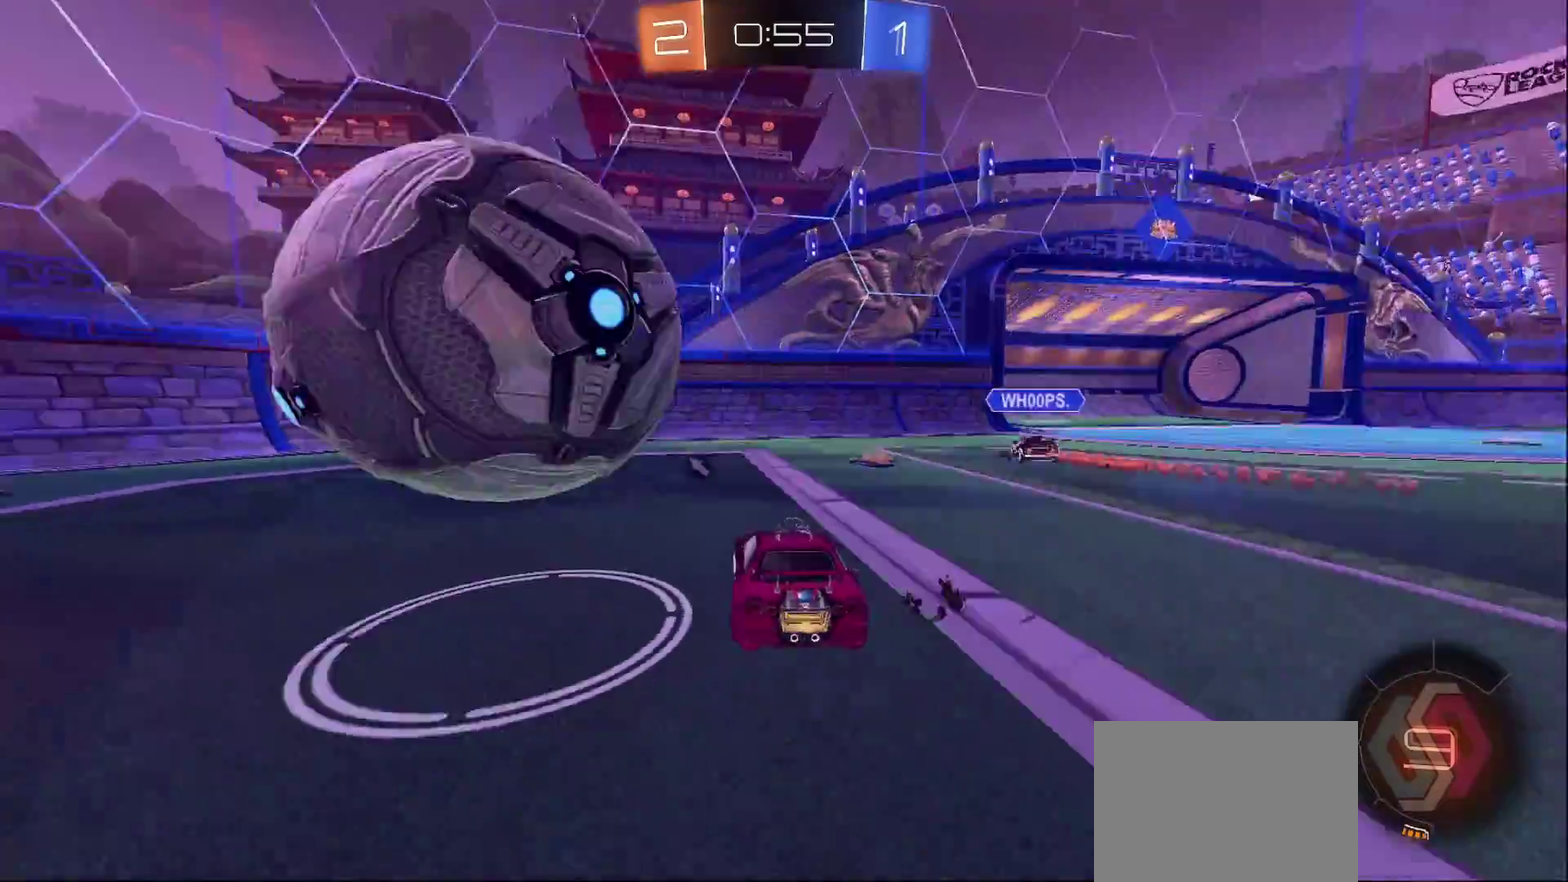
{"buttons": ["CIRCLE", "SQUARE", "TRIANGLE", "R2"], "left_stick": "left", "right_stick": "center", "events": [[233, "CIRCLE", "down"], [417, "SQUARE", "down"], [483, "TRIANGLE", "down"]]}
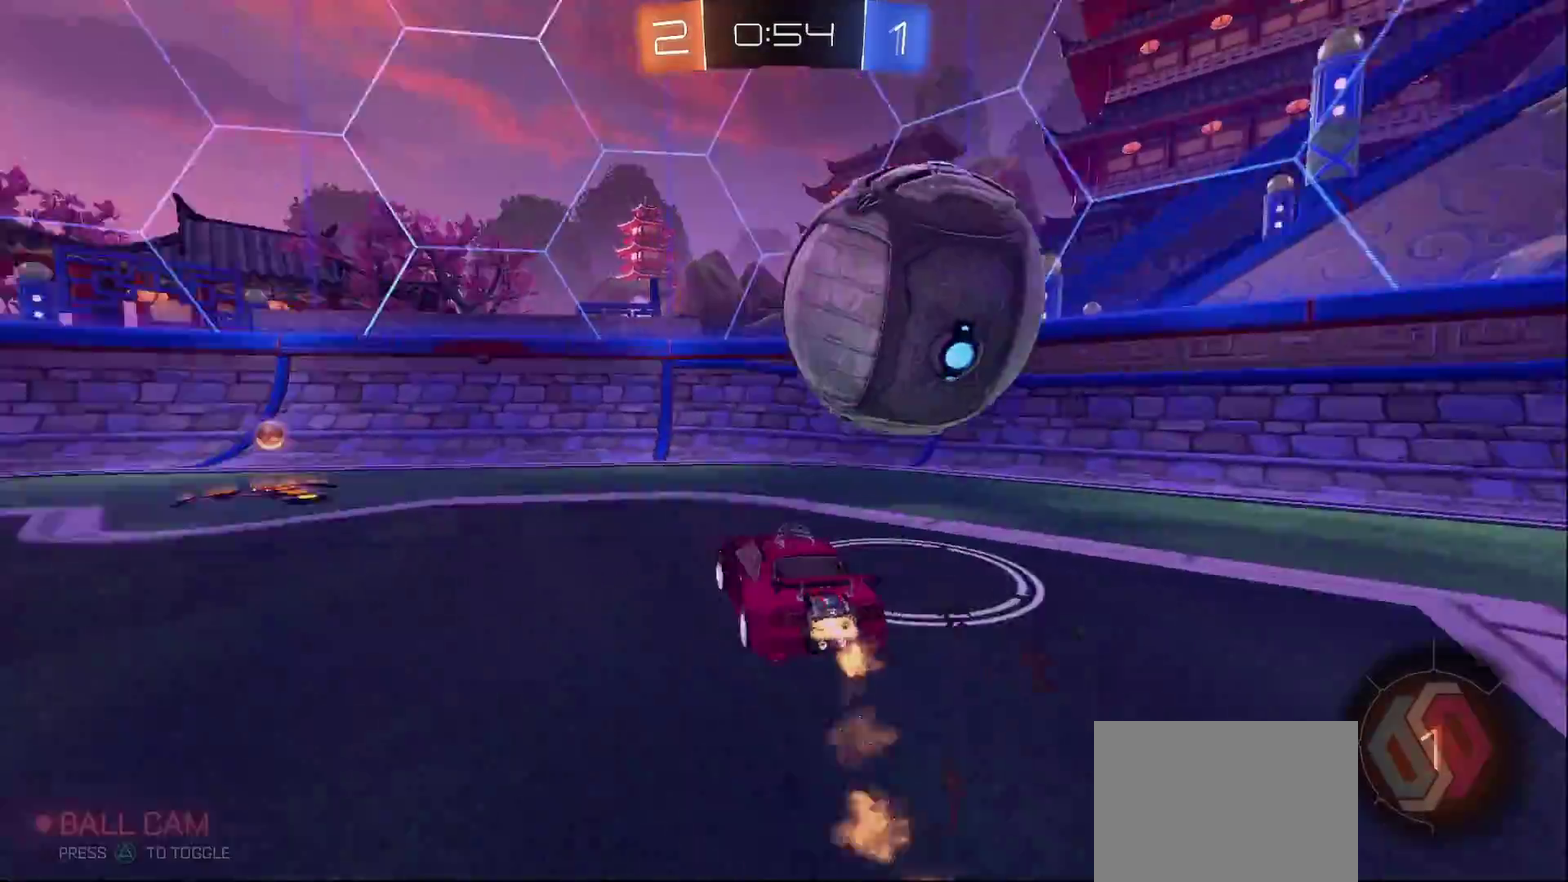
{"buttons": [], "left_stick": "left", "right_stick": "center", "events": [[67, "SQUARE", "up"], [150, "TRIANGLE", "up"], [183, "CIRCLE", "up"], [217, "R2", "up"], [317, "SQUARE", "down"], [500, "SQUARE", "up"]]}
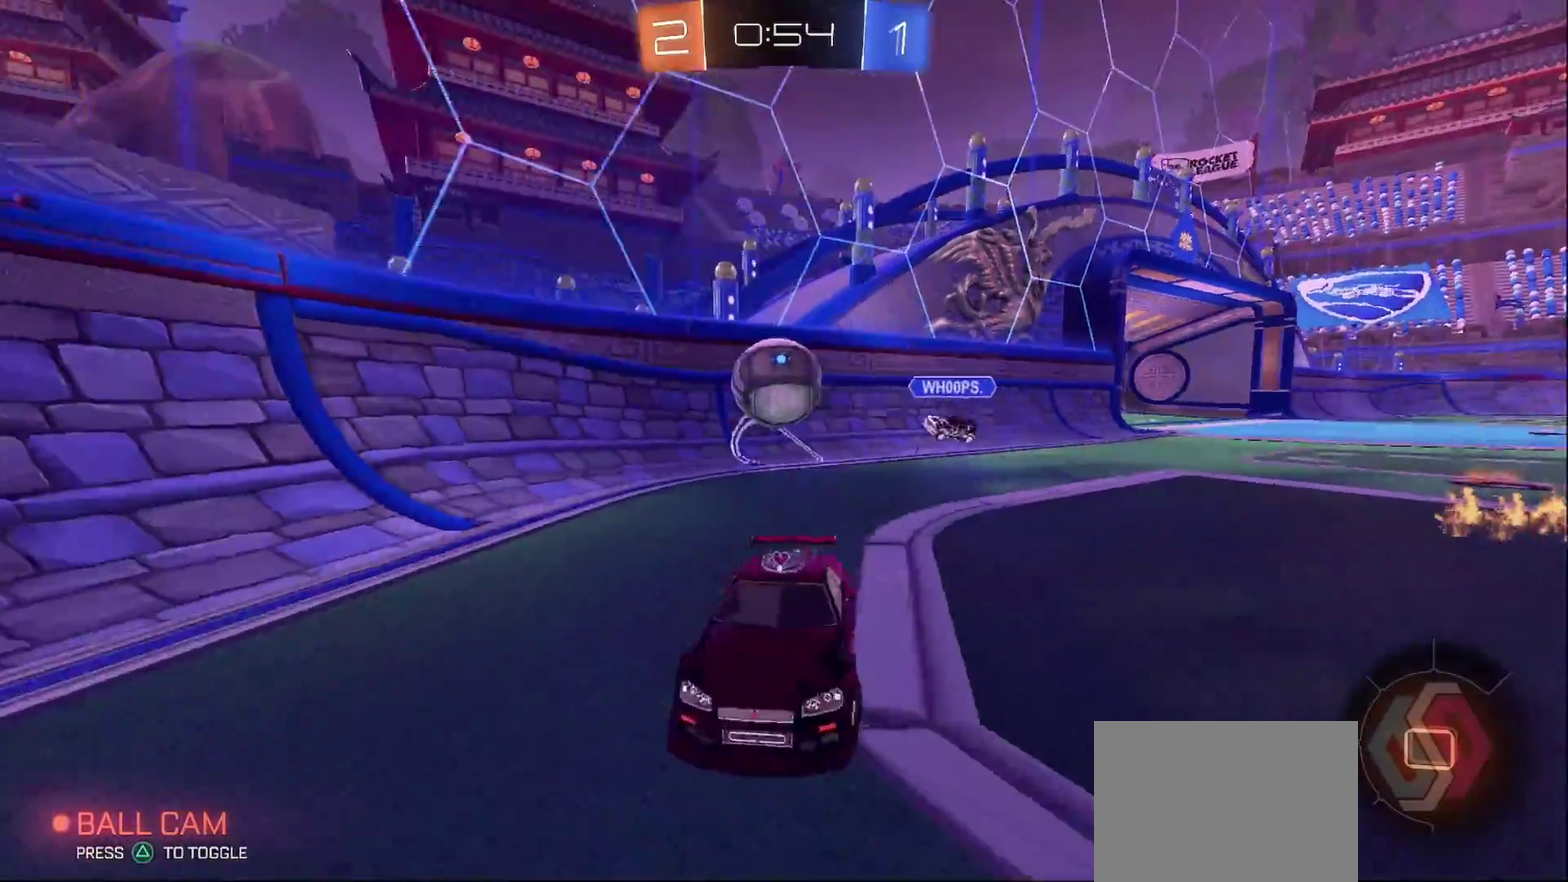
{"buttons": ["R2"], "left_stick": "left", "right_stick": "center", "events": [[117, "R2", "down"]]}
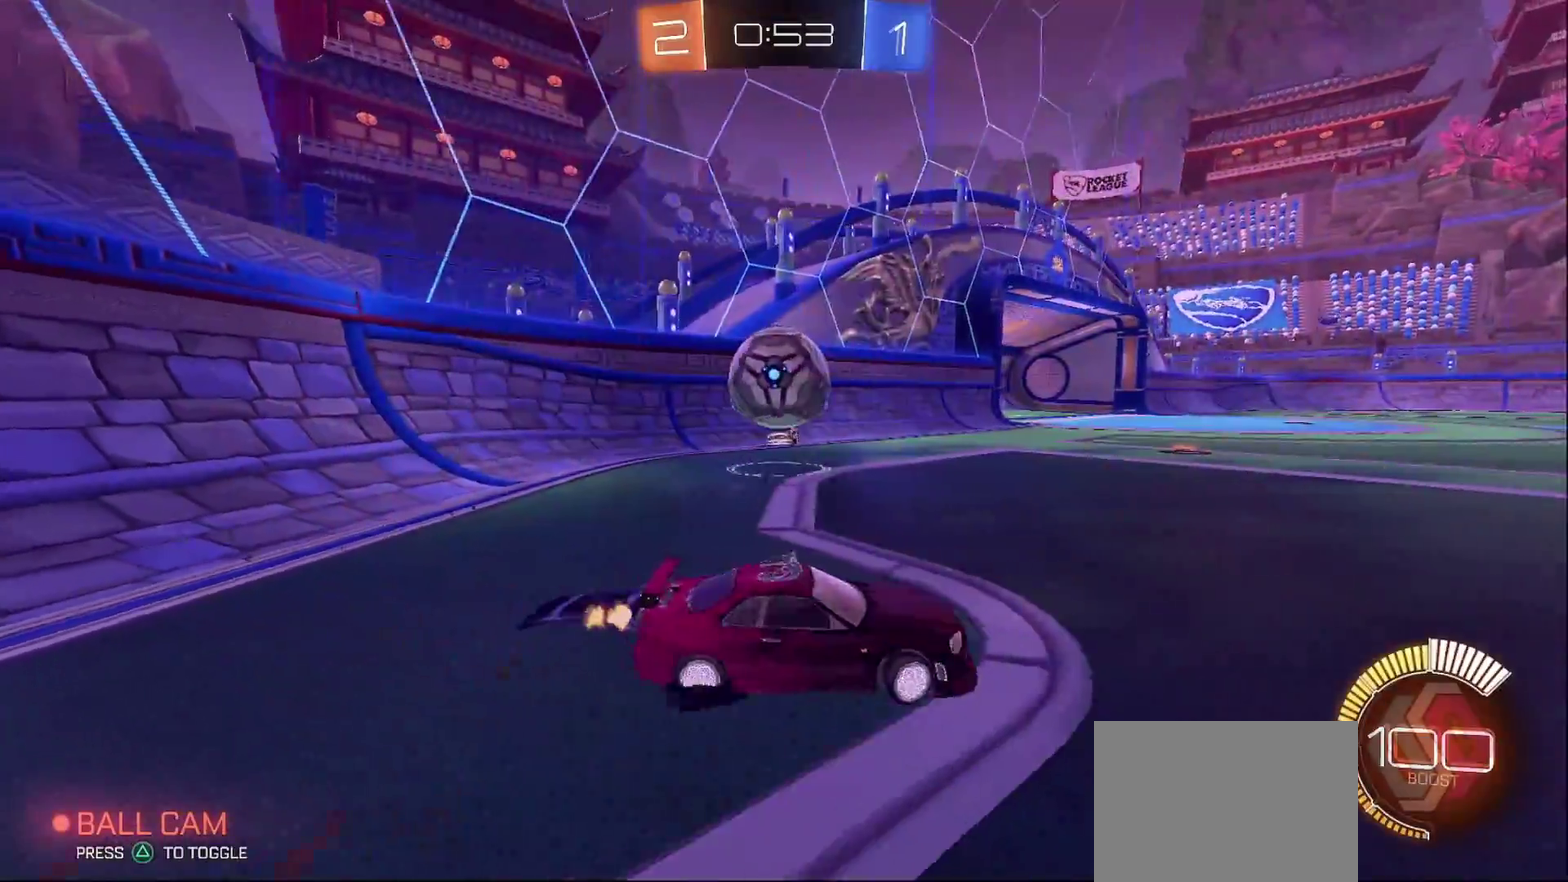
{"buttons": ["CROSS", "R2"], "left_stick": "left", "right_stick": "center", "events": [[67, "R2", "up"], [217, "L2", "down"], [233, "CROSS", "down"], [300, "R2", "down"], [317, "L2", "up"], [367, "CROSS", "up"], [417, "CROSS", "down"]]}
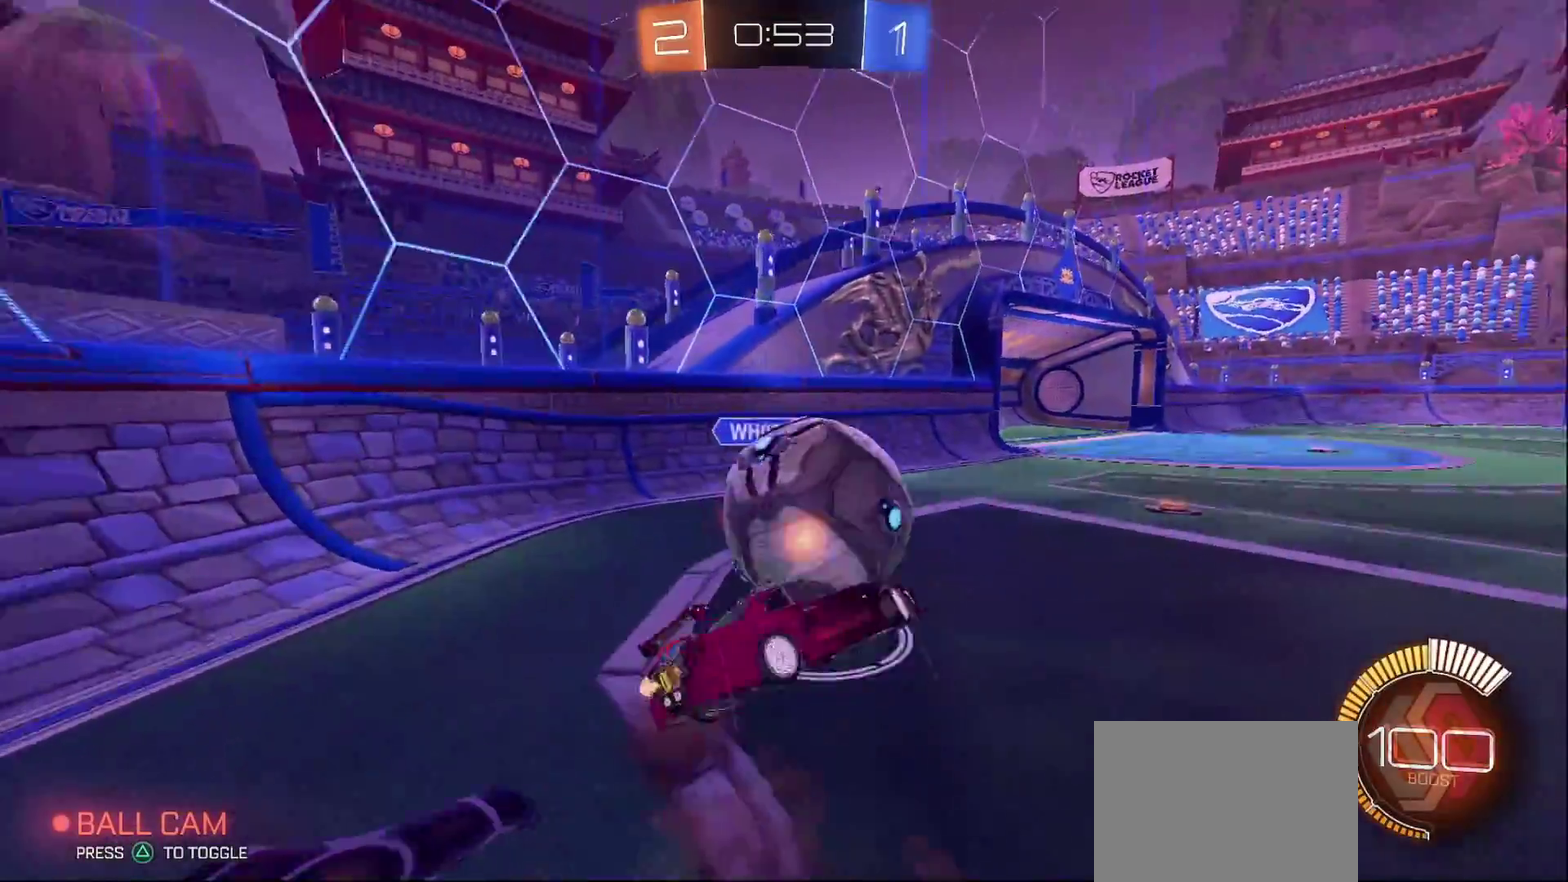
{"buttons": ["CIRCLE", "L1", "R2"], "left_stick": "down-left", "right_stick": "center", "events": [[50, "left_stick", "up-left"], [83, "CIRCLE", "down"], [83, "CROSS", "up"], [100, "L1", "down"], [283, "left_stick", "left"], [450, "left_stick", "down-left"]]}
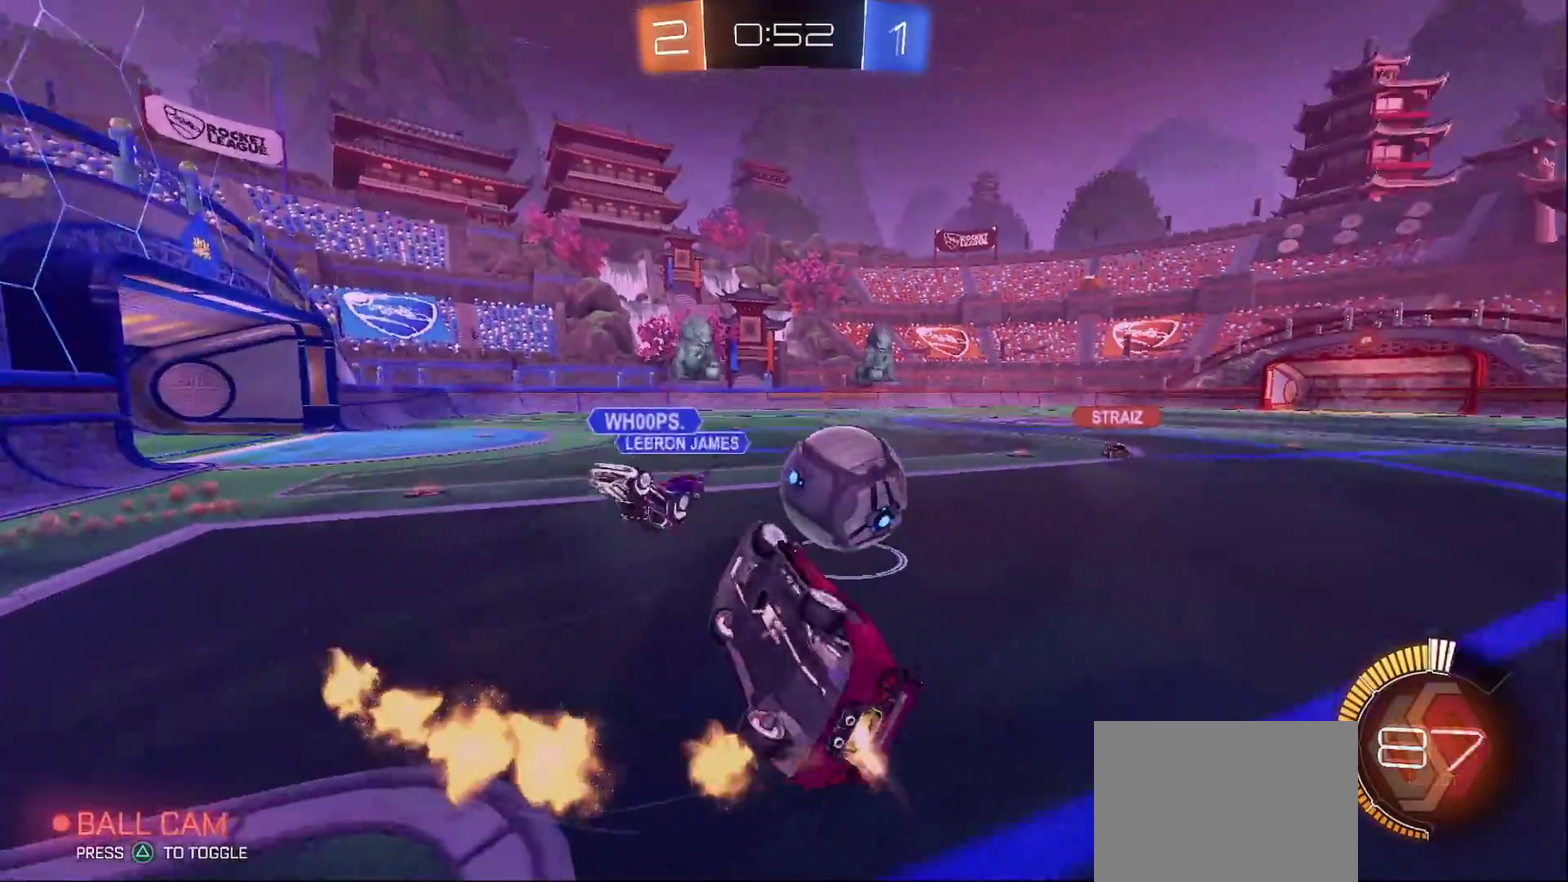
{"buttons": ["CIRCLE", "R2"], "left_stick": "center", "right_stick": "center", "events": [[133, "L1", "up"], [133, "left_stick", "down-right"], [200, "left_stick", "right"], [367, "left_stick", "center"]]}
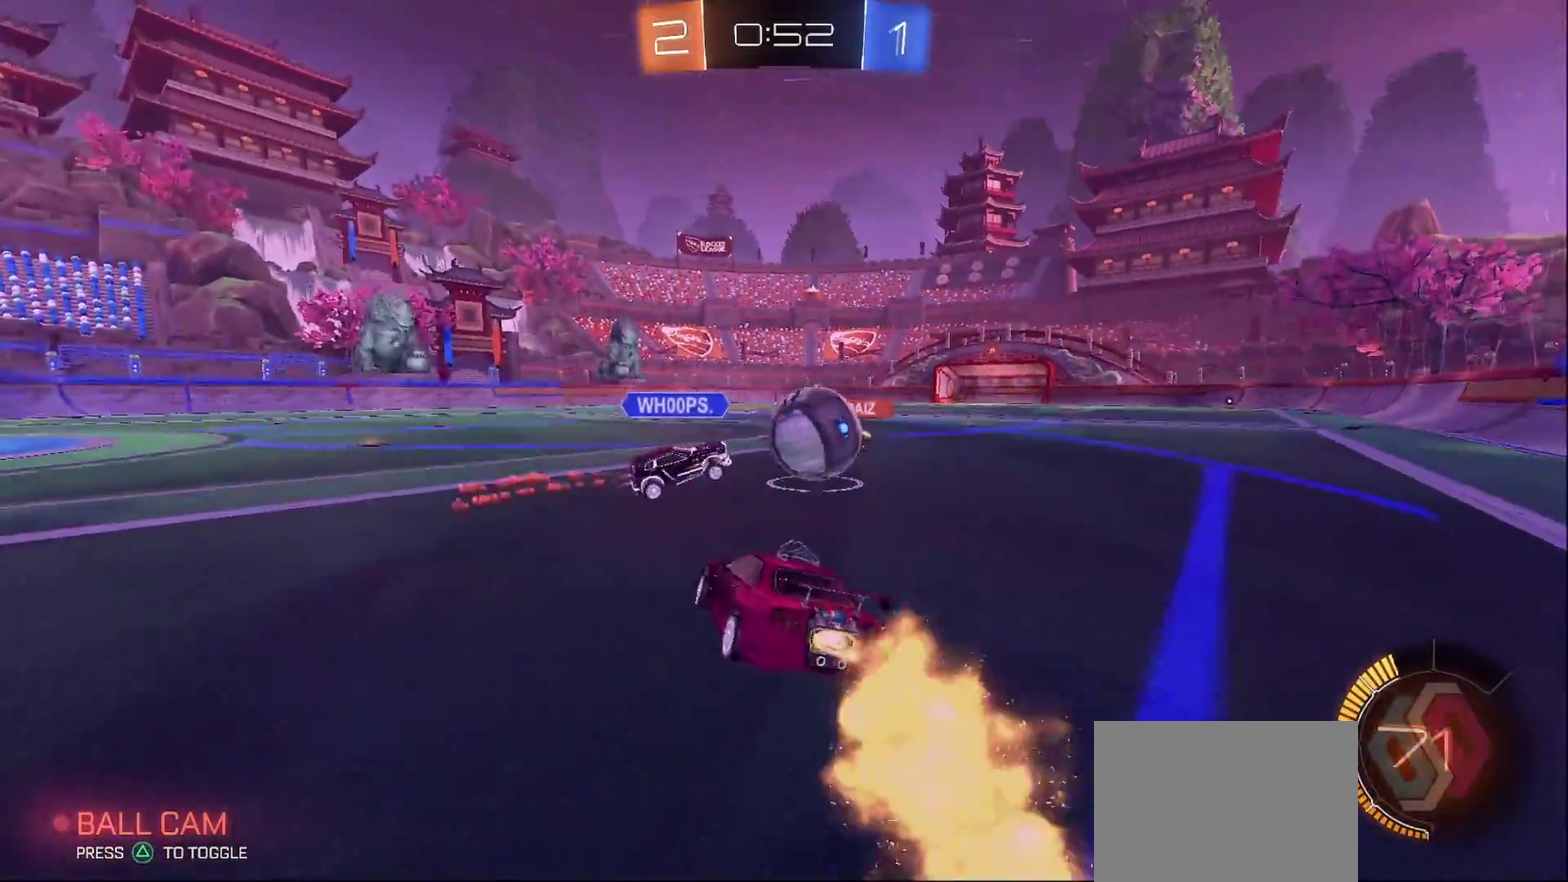
{"buttons": ["CIRCLE", "R2"], "left_stick": "center", "right_stick": "center", "events": [[17, "left_stick", "right"], [150, "left_stick", "center"], [300, "left_stick", "right"], [383, "left_stick", "center"]]}
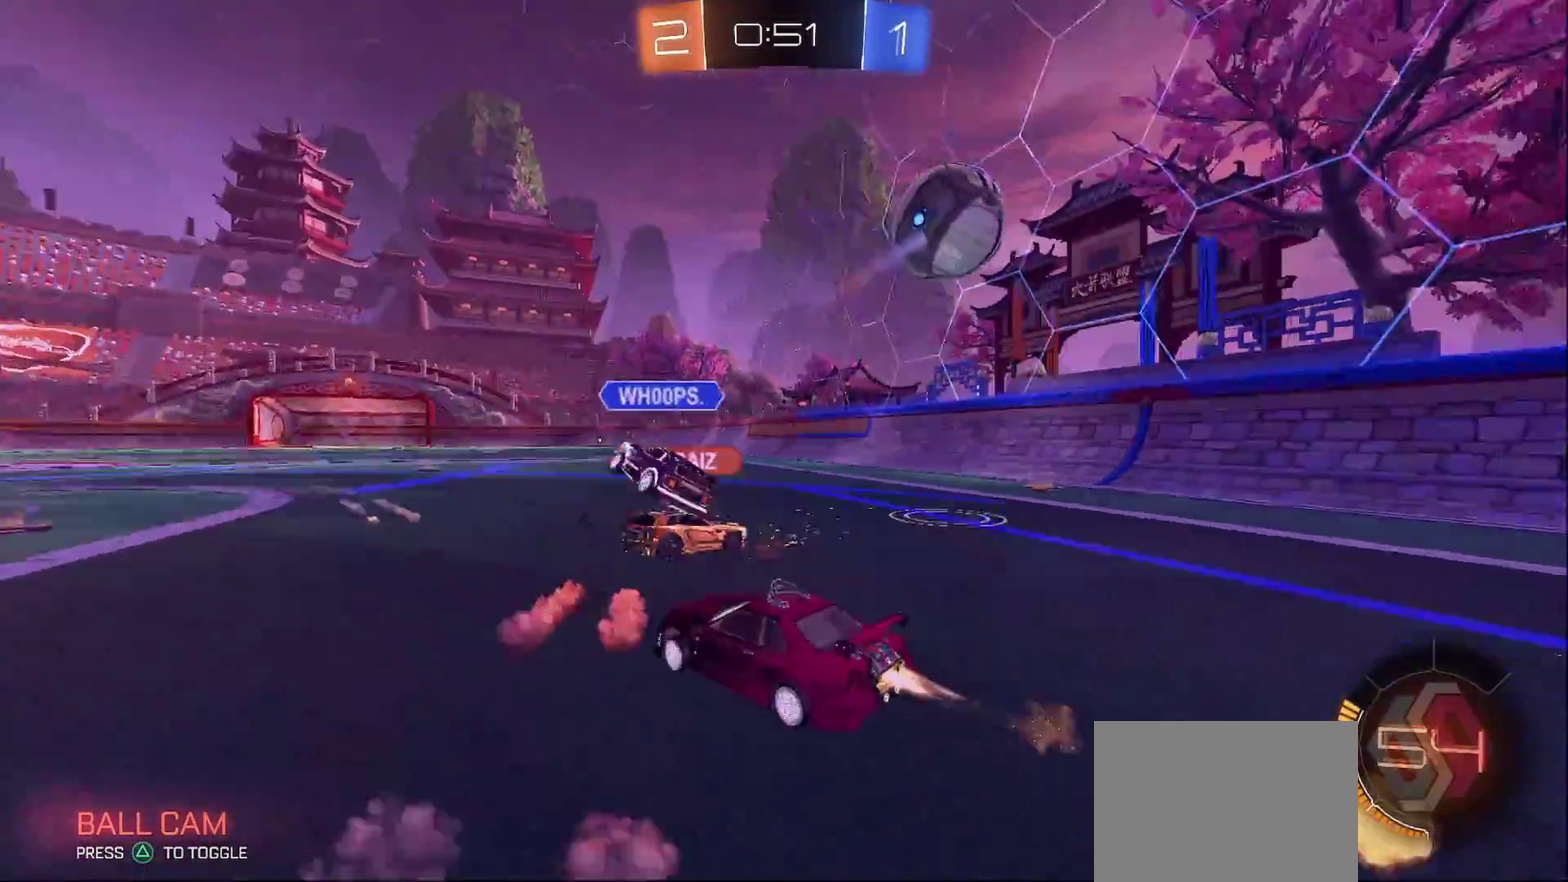
{"buttons": [], "left_stick": "down", "right_stick": "center", "events": [[33, "left_stick", "left"], [100, "CIRCLE", "up"], [200, "left_stick", "right"], [267, "left_stick", "center"], [417, "left_stick", "left"], [467, "R2", "up"], [500, "left_stick", "down"]]}
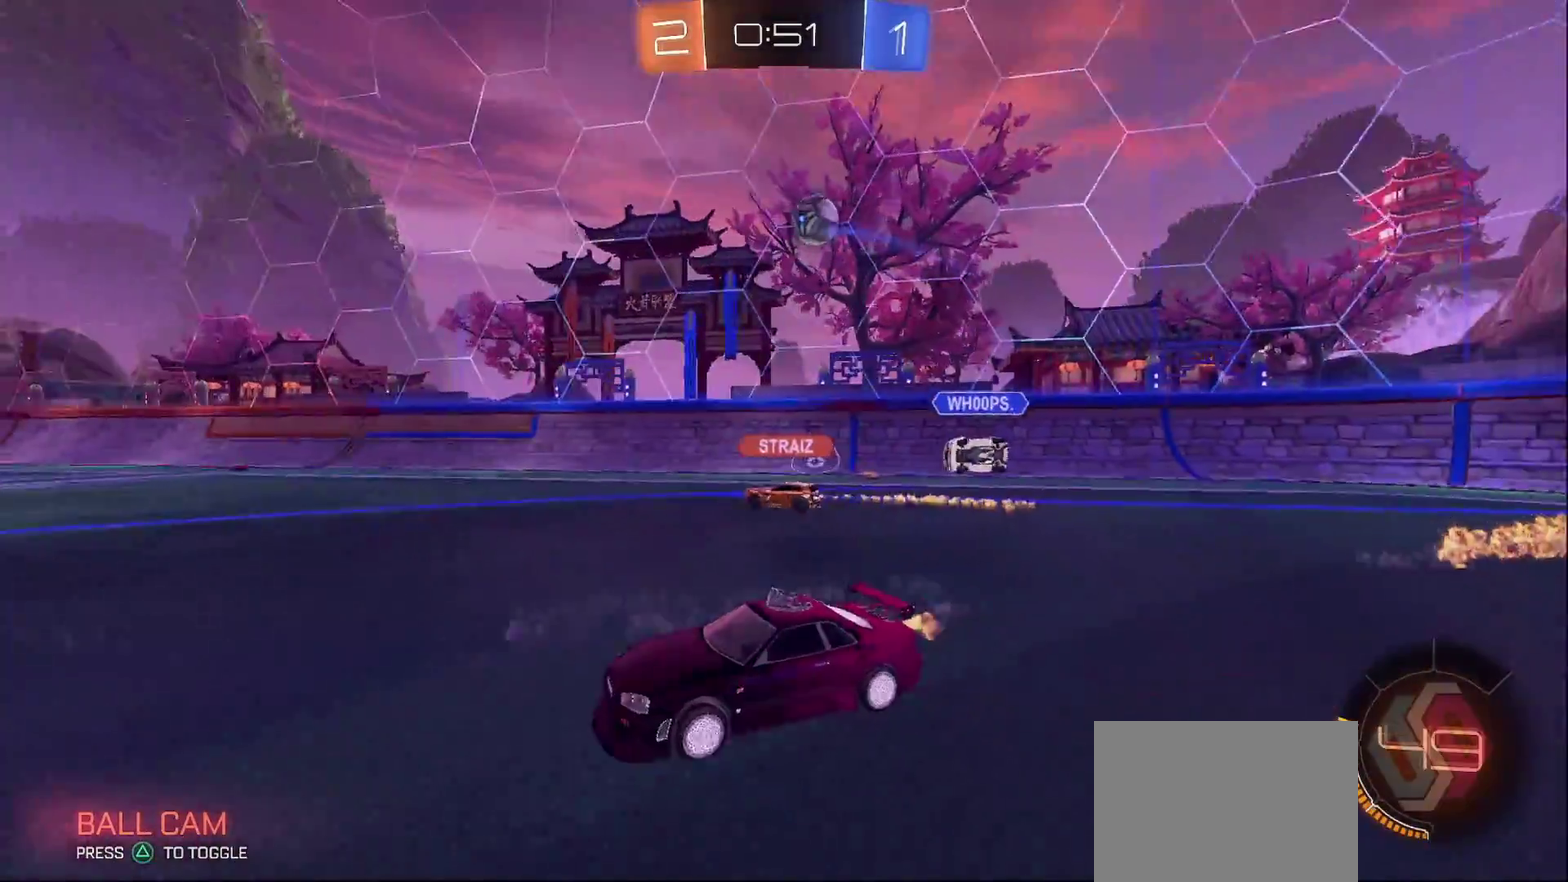
{"buttons": ["CROSS"], "left_stick": "center", "right_stick": "center", "events": [[17, "left_stick", "down-right"], [67, "L2", "down"], [150, "CROSS", "down"], [200, "L2", "up"], [283, "left_stick", "down"], [400, "CROSS", "up"], [467, "CROSS", "down"], [467, "left_stick", "center"]]}
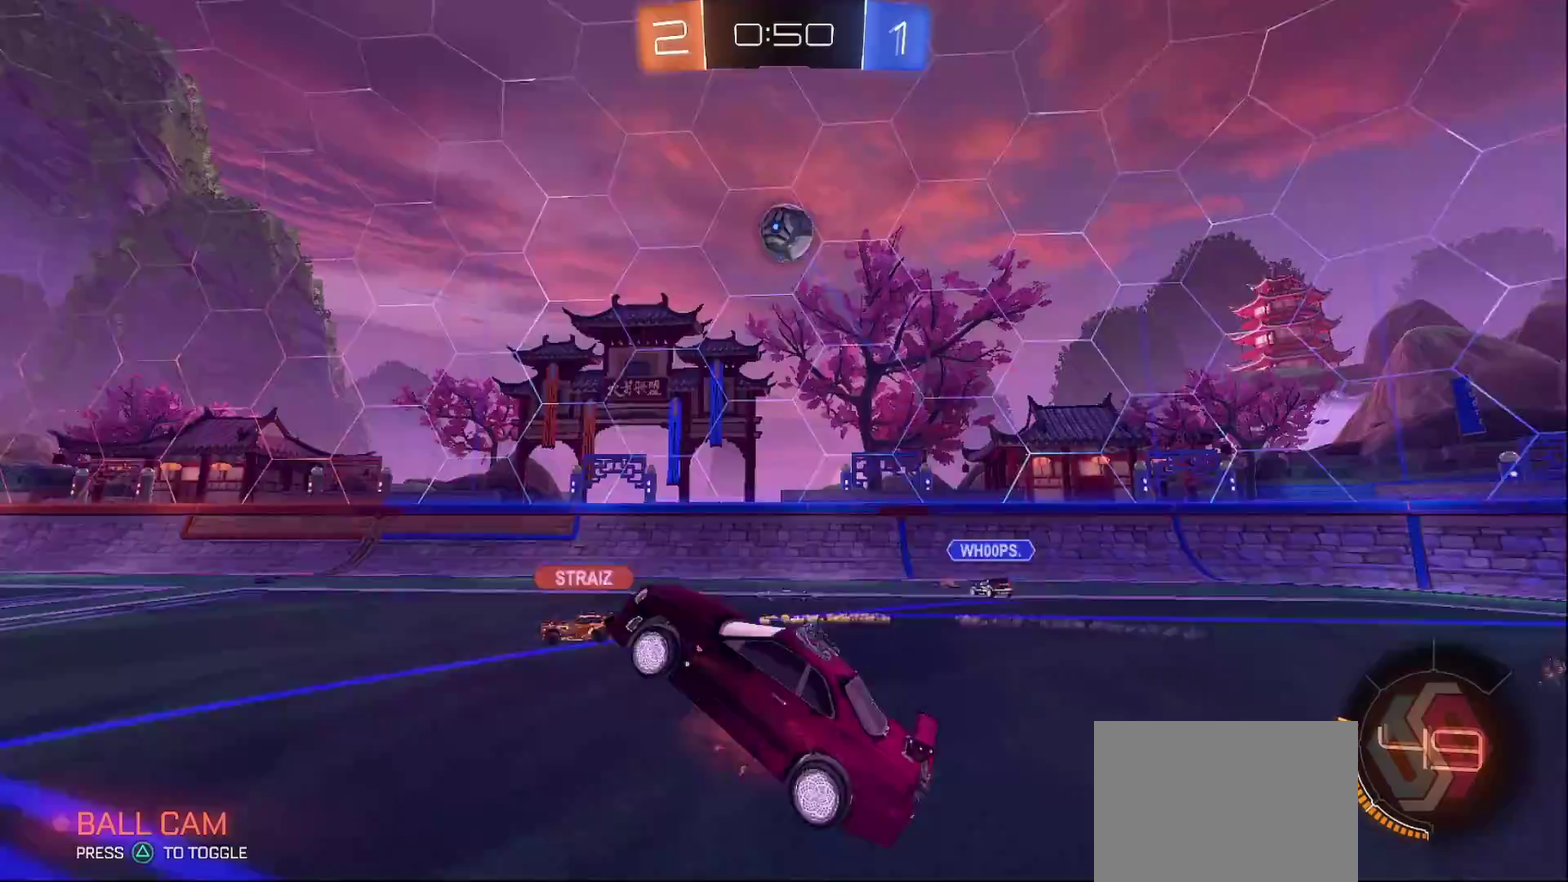
{"buttons": ["CIRCLE"], "left_stick": "up", "right_stick": "center", "events": [[50, "left_stick", "down-right"], [83, "CIRCLE", "down"], [83, "SQUARE", "down"], [133, "CROSS", "up"], [133, "left_stick", "up-left"], [300, "SQUARE", "up"], [300, "left_stick", "left"], [417, "left_stick", "up"]]}
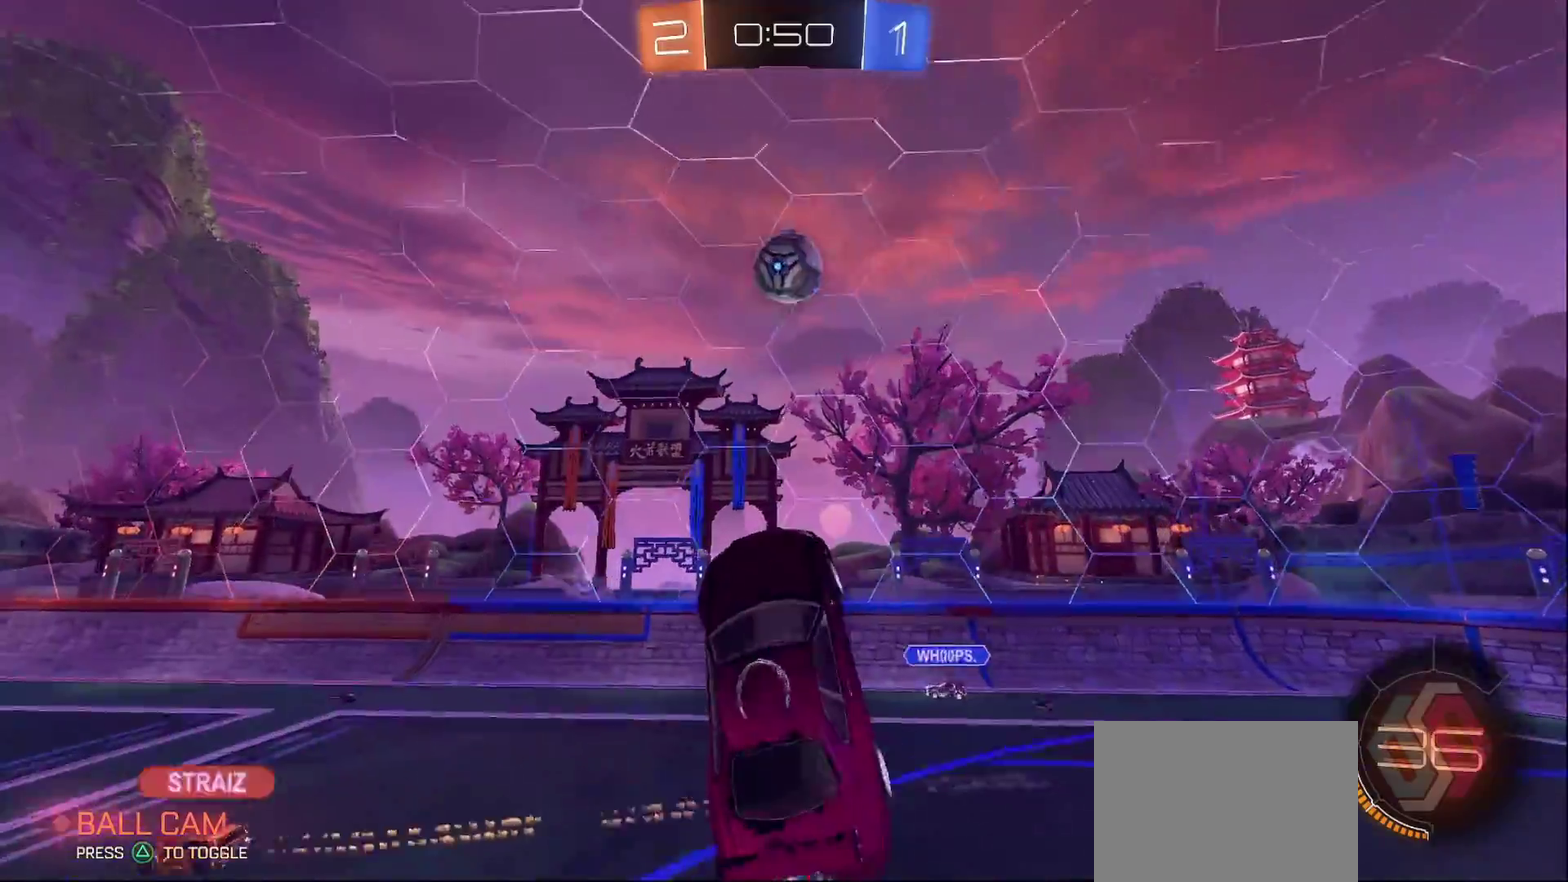
{"buttons": ["CIRCLE"], "left_stick": "center", "right_stick": "center", "events": [[150, "left_stick", "center"], [333, "left_stick", "down-right"], [400, "left_stick", "center"]]}
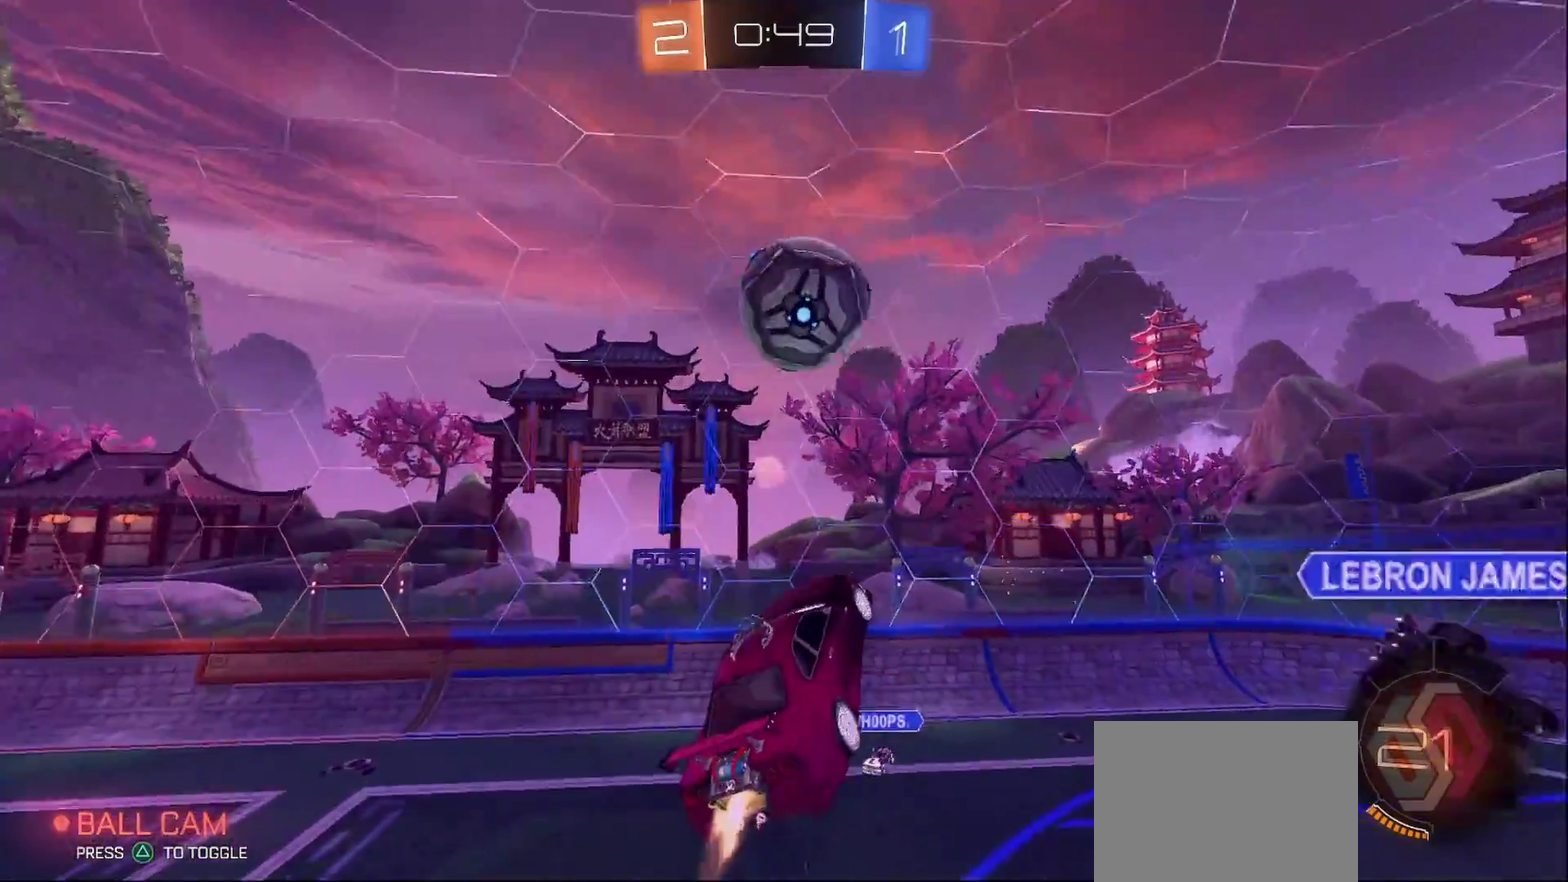
{"buttons": ["CIRCLE"], "left_stick": "center", "right_stick": "center", "events": [[17, "R2", "down"], [500, "R2", "up"]]}
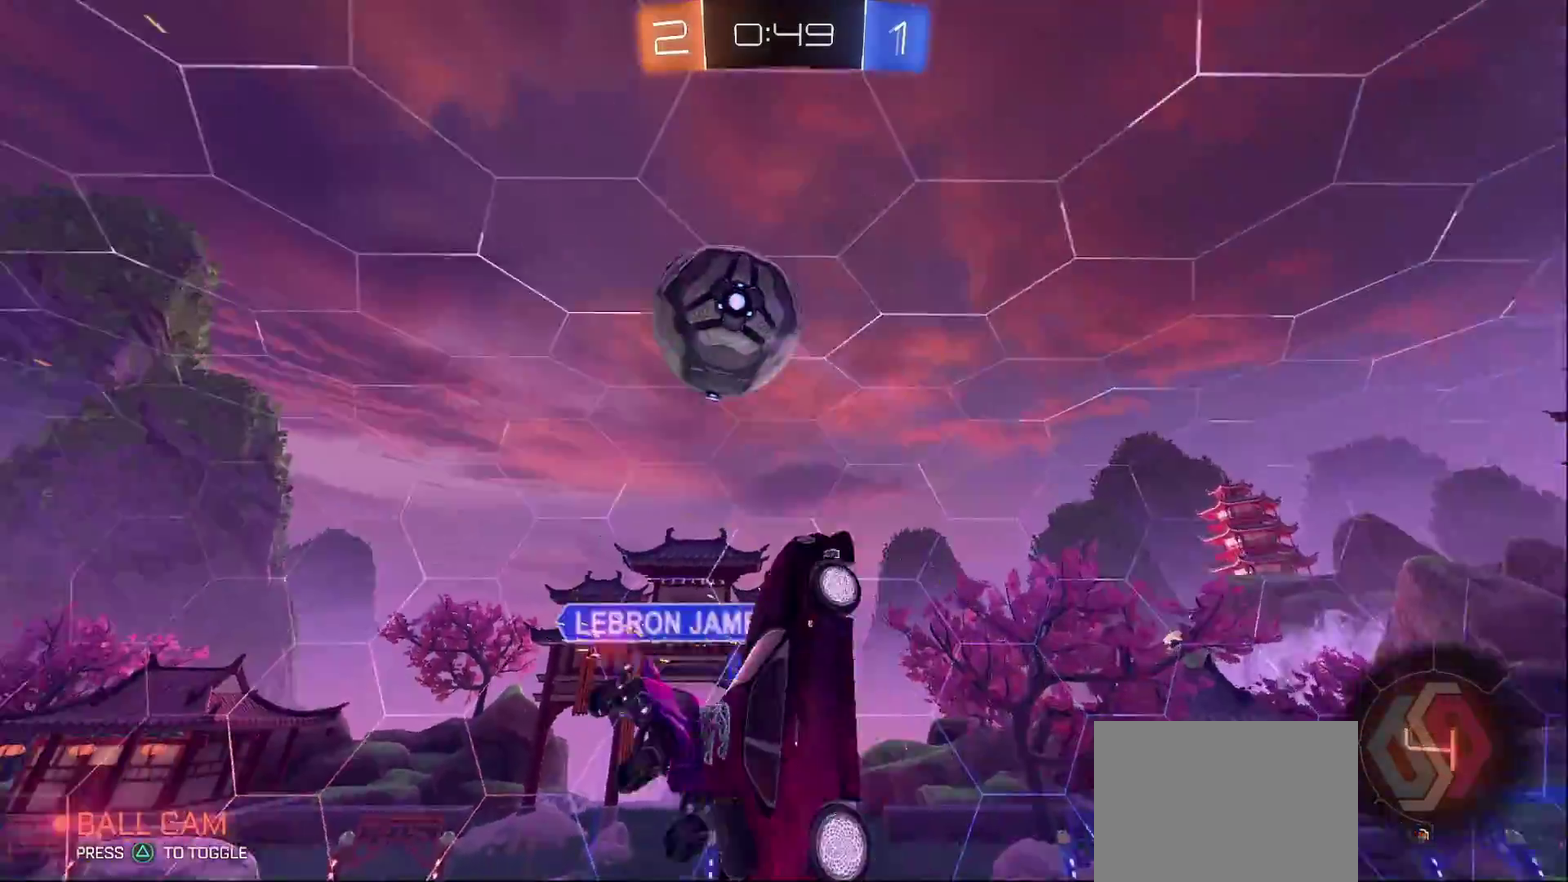
{"buttons": ["SQUARE", "TRIANGLE", "R2"], "left_stick": "right", "right_stick": "center", "events": [[50, "CIRCLE", "up"], [100, "left_stick", "down-left"], [250, "SQUARE", "down"], [317, "R2", "down"], [317, "left_stick", "down"], [383, "TRIANGLE", "down"], [400, "left_stick", "down-right"], [467, "left_stick", "right"]]}
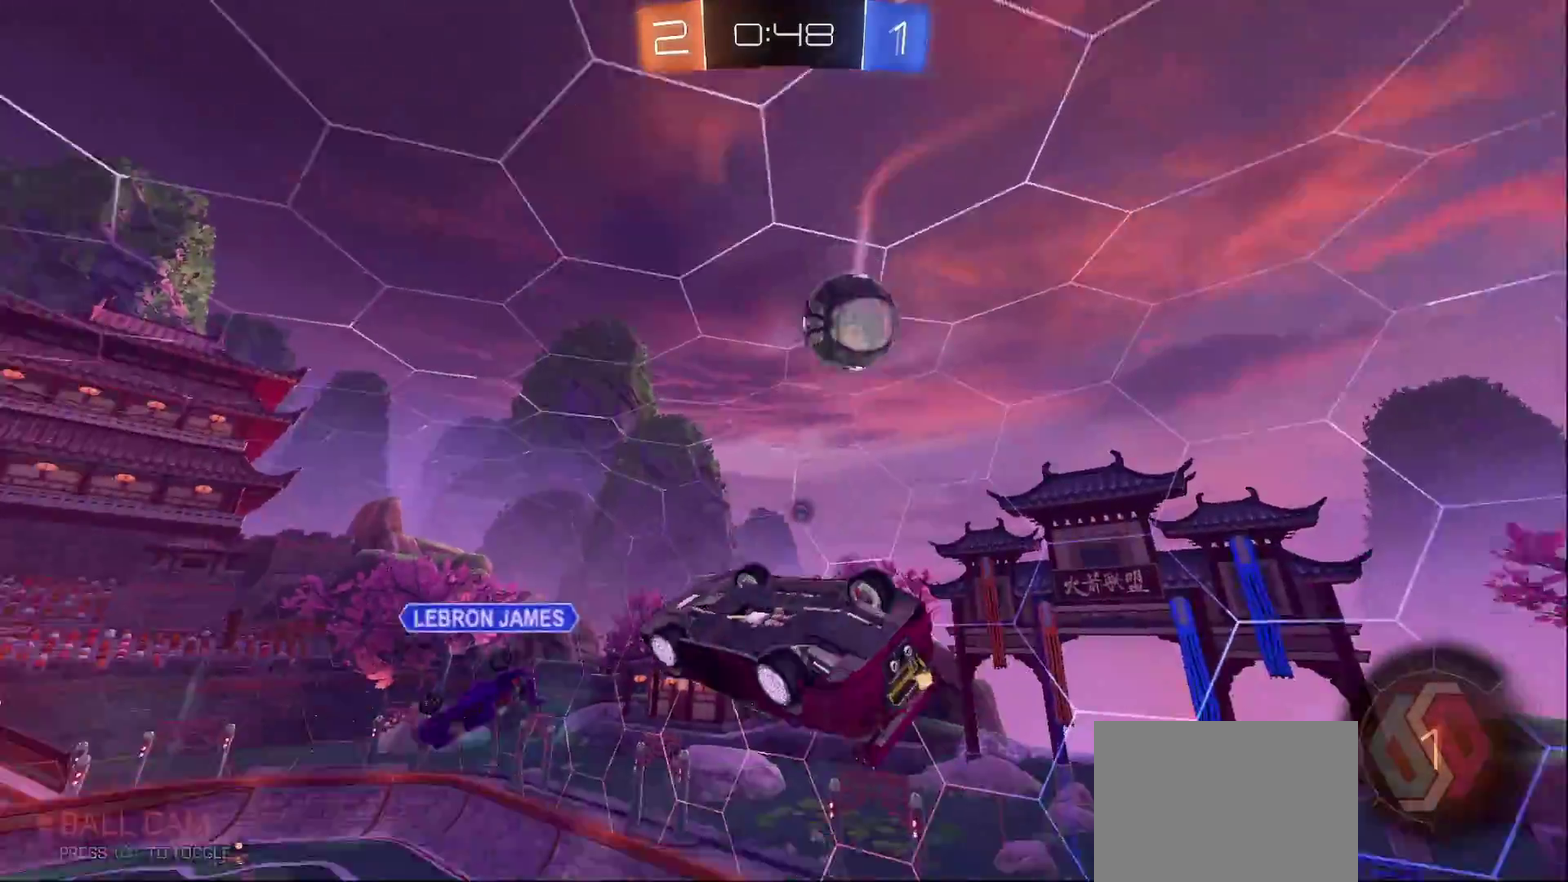
{"buttons": ["CIRCLE", "R2"], "left_stick": "center", "right_stick": "center", "events": [[17, "TRIANGLE", "up"], [17, "left_stick", "up-right"], [150, "TRIANGLE", "down"], [150, "left_stick", "up"], [183, "CIRCLE", "down"], [250, "left_stick", "up-left"], [417, "SQUARE", "up"], [433, "TRIANGLE", "up"], [450, "left_stick", "center"]]}
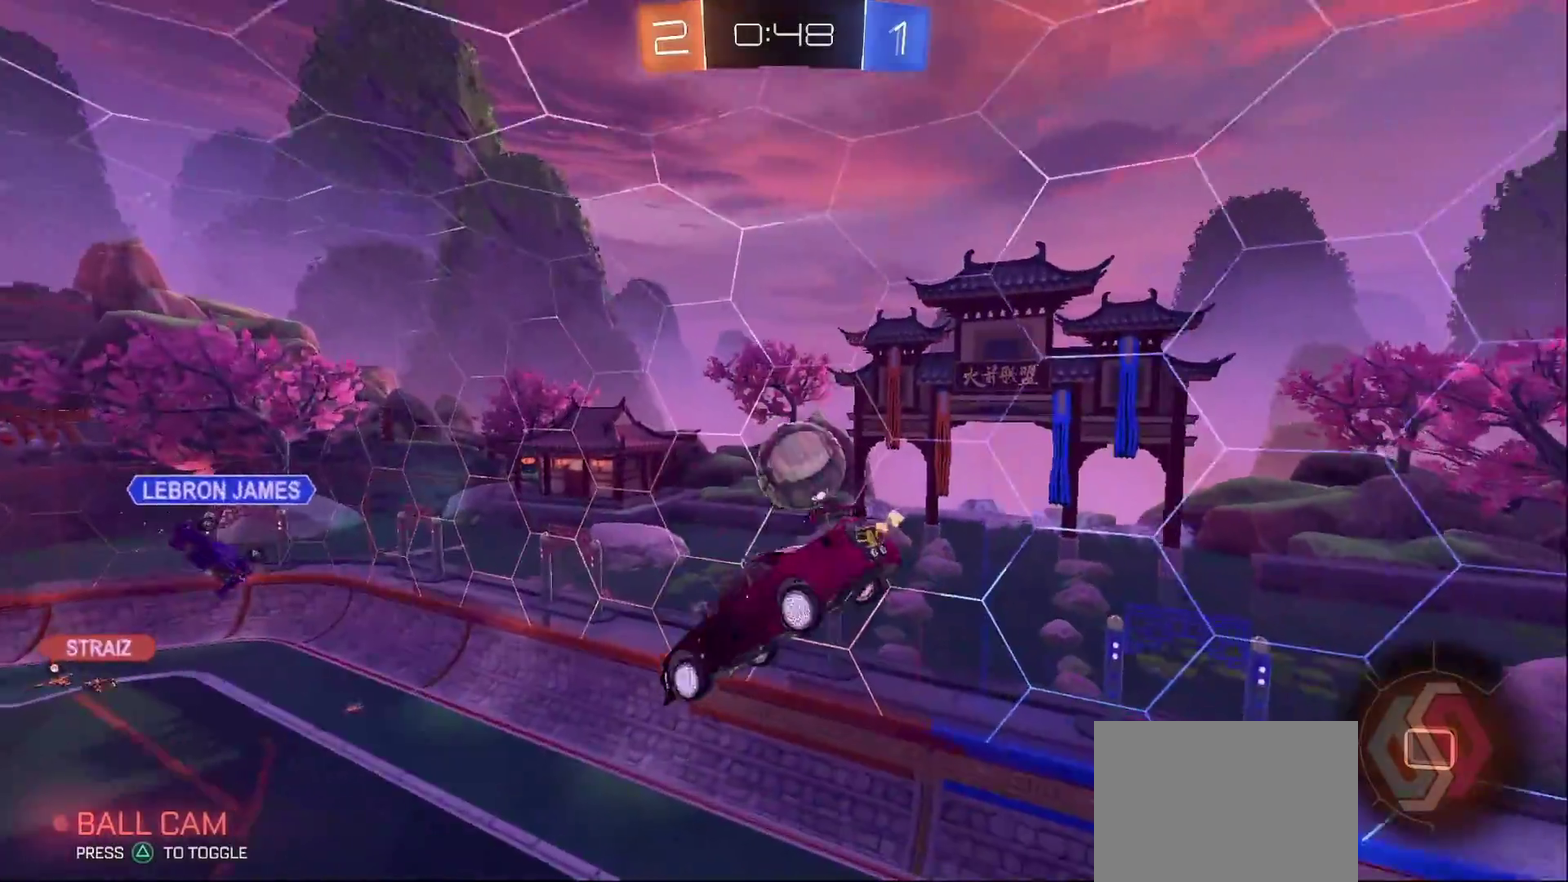
{"buttons": ["CIRCLE", "R2"], "left_stick": "center", "right_stick": "center", "events": [[333, "left_stick", "down-right"], [367, "L1", "down"], [467, "left_stick", "center"], [483, "L1", "up"]]}
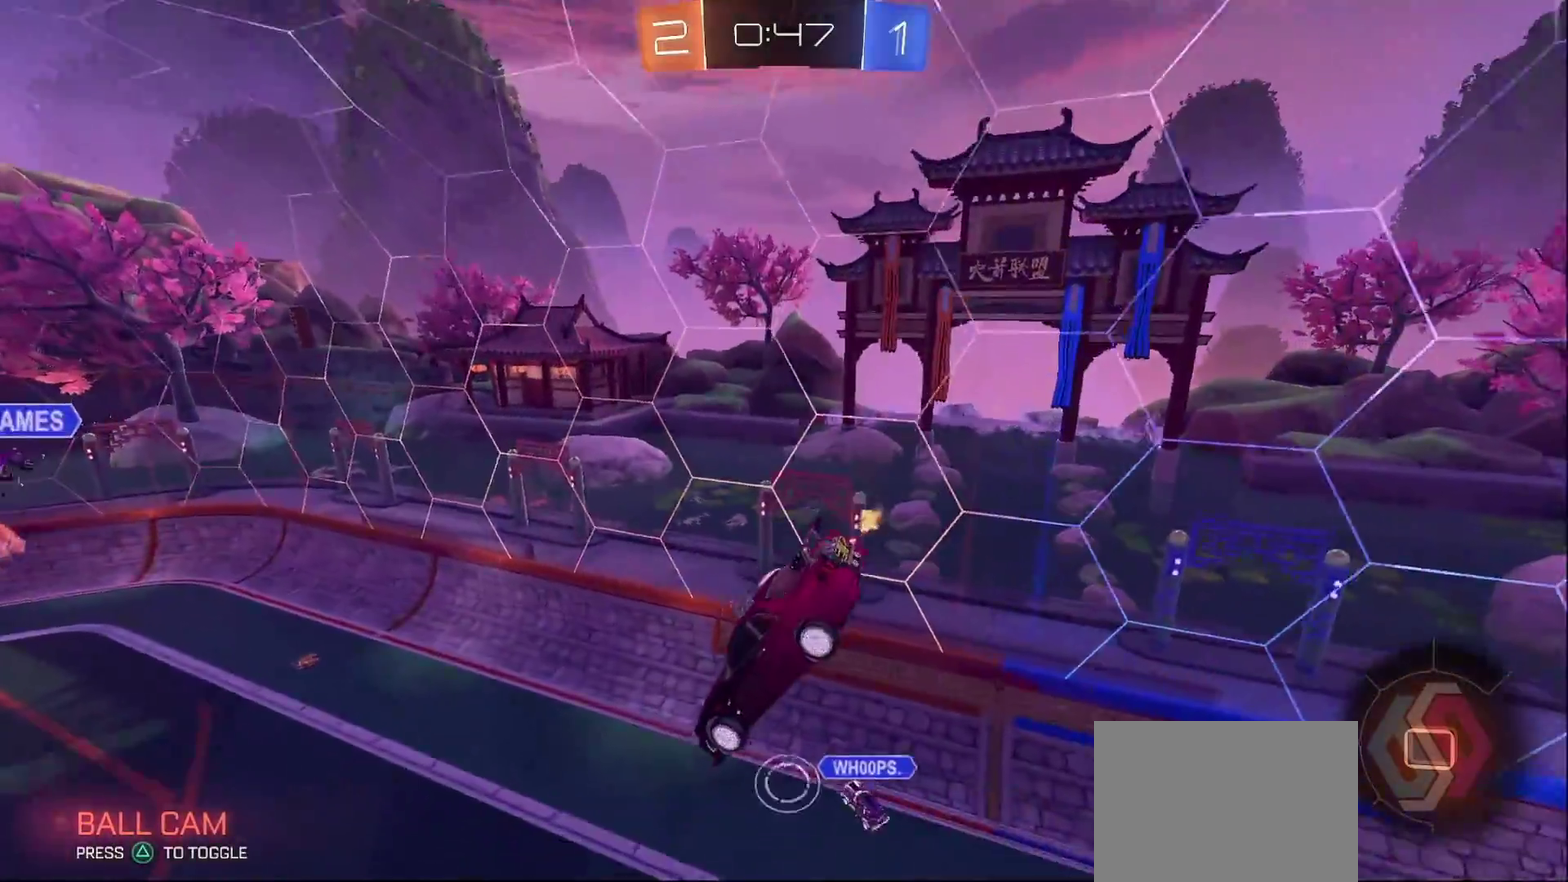
{"buttons": ["R2"], "left_stick": "center", "right_stick": "center", "events": [[33, "CIRCLE", "up"]]}
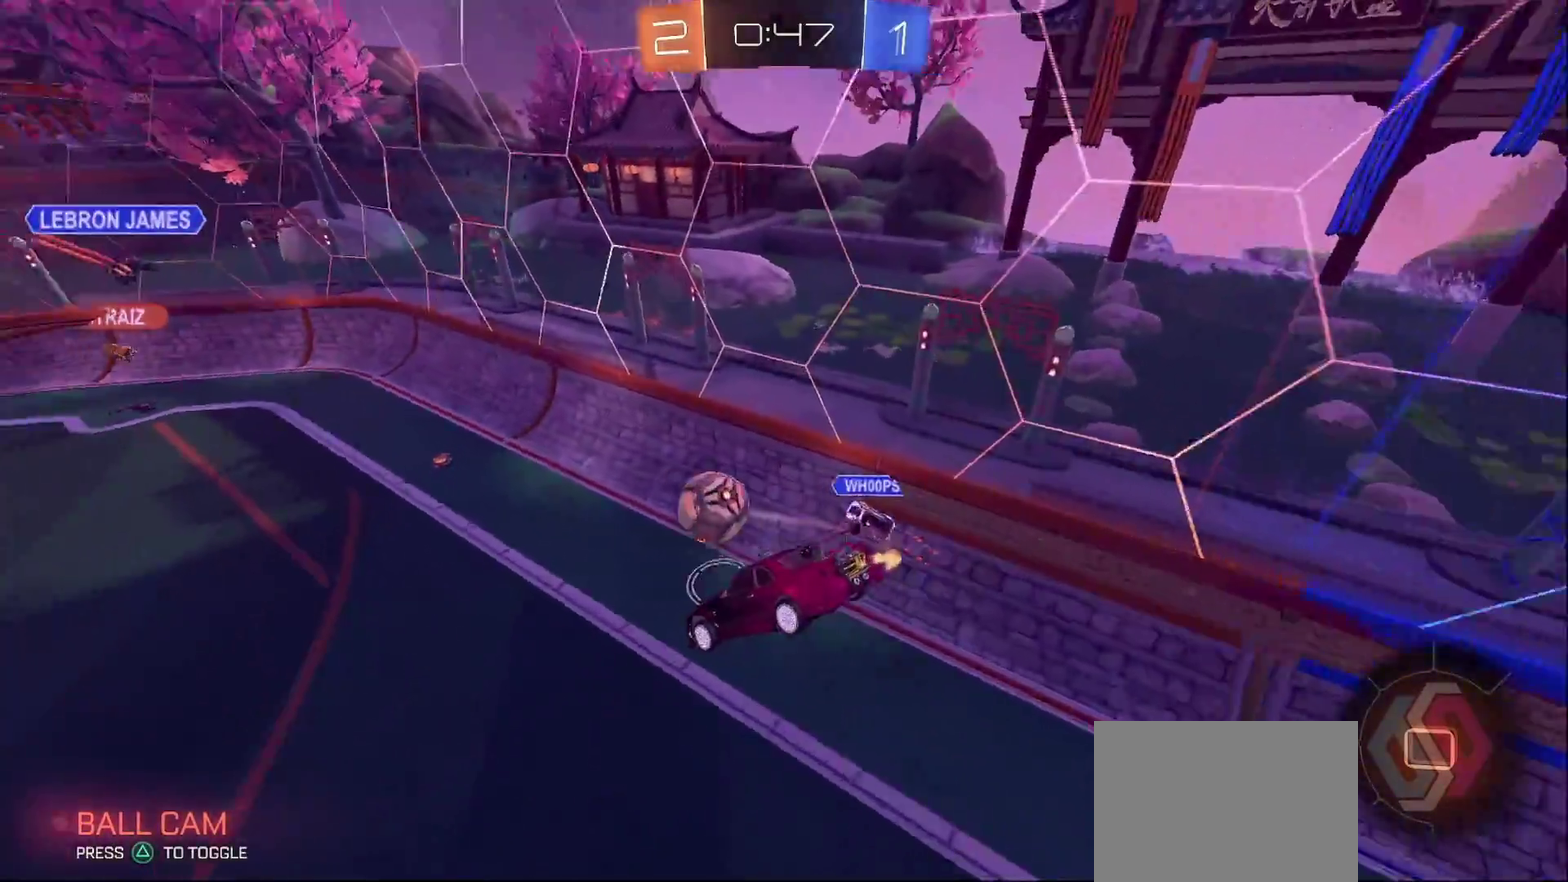
{"buttons": ["R2"], "left_stick": "down-right", "right_stick": "center", "events": [[300, "L1", "down"], [317, "left_stick", "down-left"], [383, "left_stick", "center"], [400, "L1", "up"], [500, "left_stick", "down-right"]]}
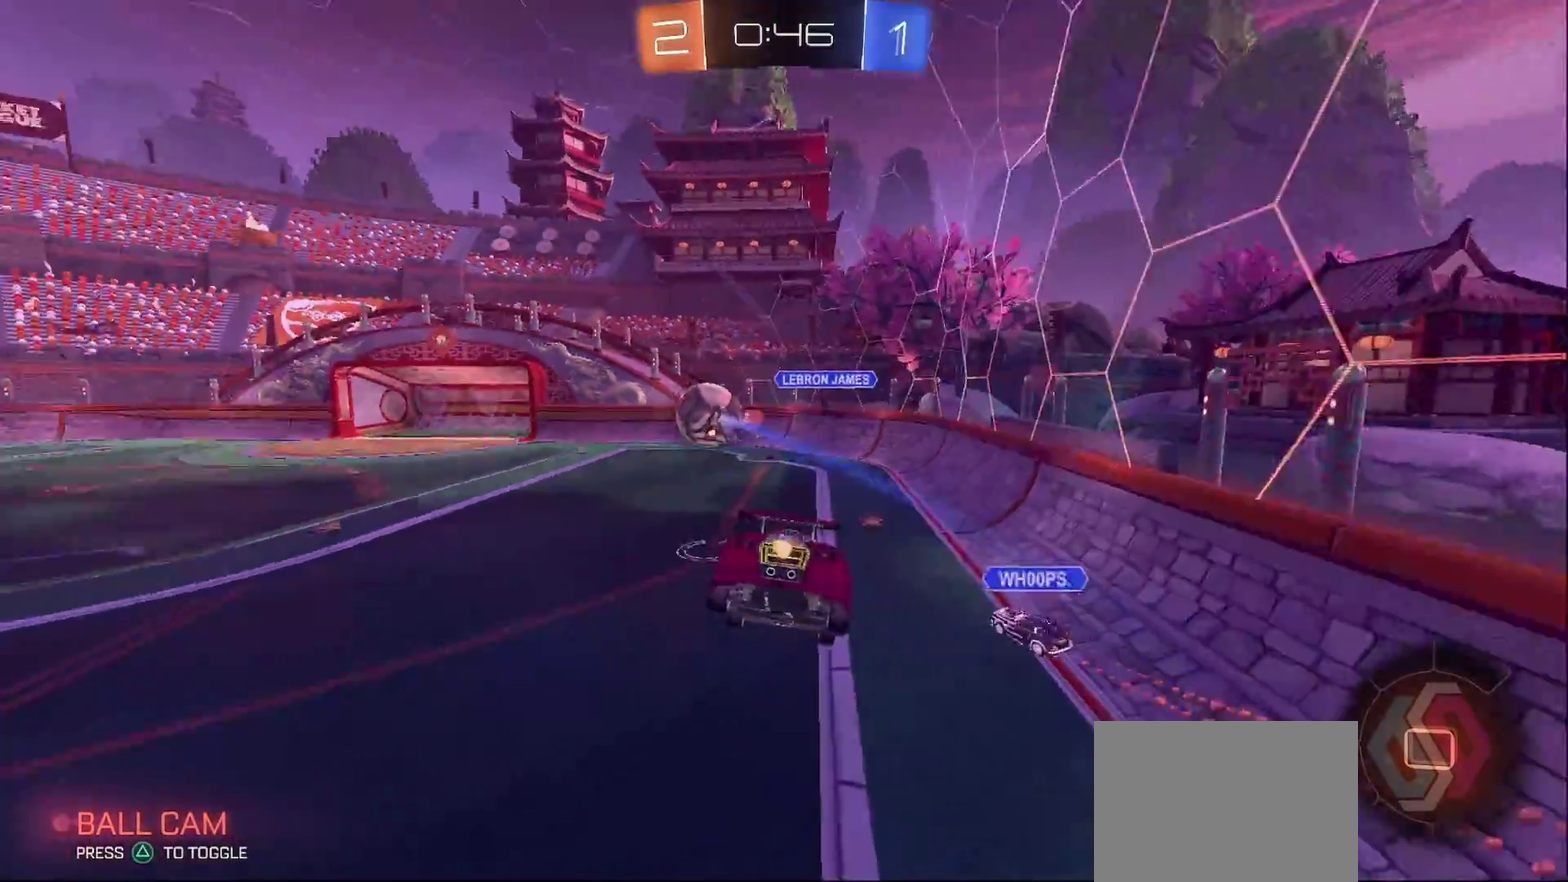
{"buttons": ["R2"], "left_stick": "center", "right_stick": "center", "events": [[183, "left_stick", "center"]]}
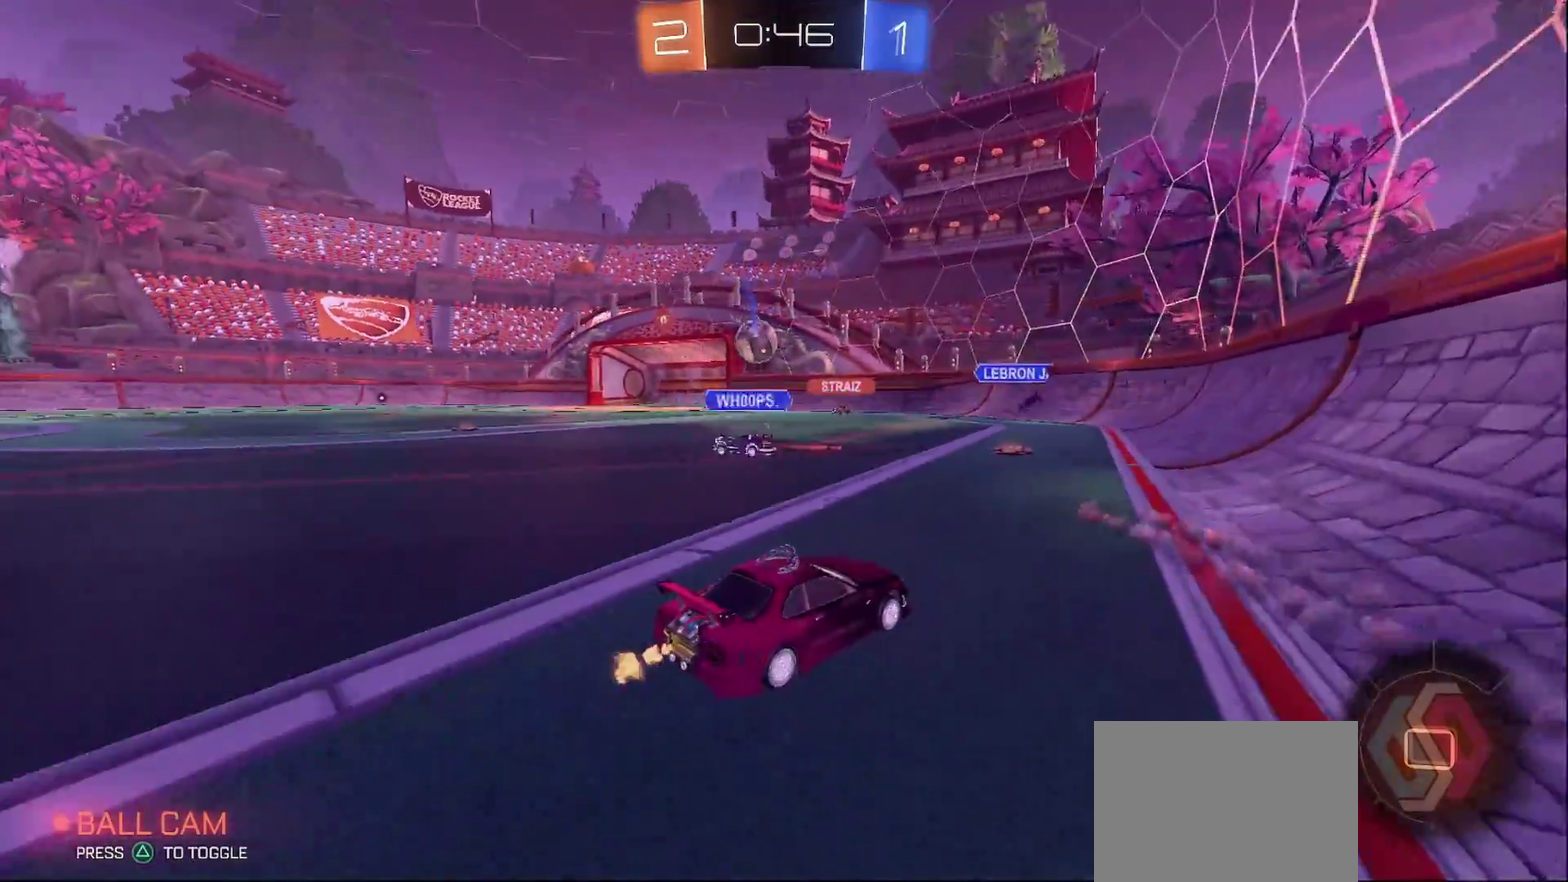
{"buttons": ["R2"], "left_stick": "center", "right_stick": "center", "events": [[300, "left_stick", "left"], [433, "left_stick", "center"]]}
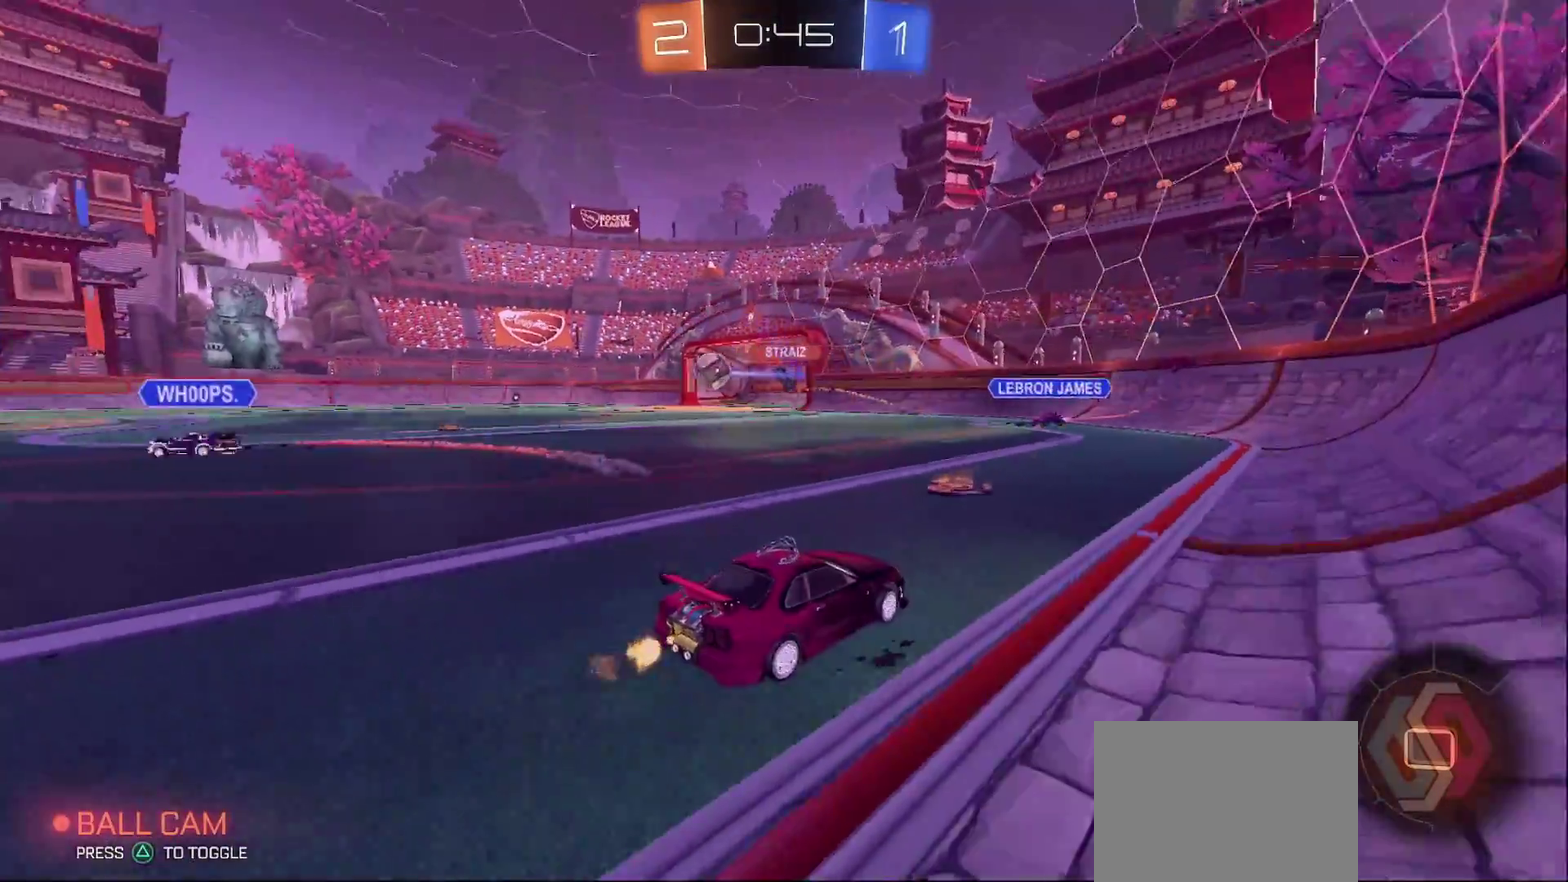
{"buttons": ["CIRCLE", "R2"], "left_stick": "left", "right_stick": "center", "events": [[33, "left_stick", "left"], [467, "CIRCLE", "down"]]}
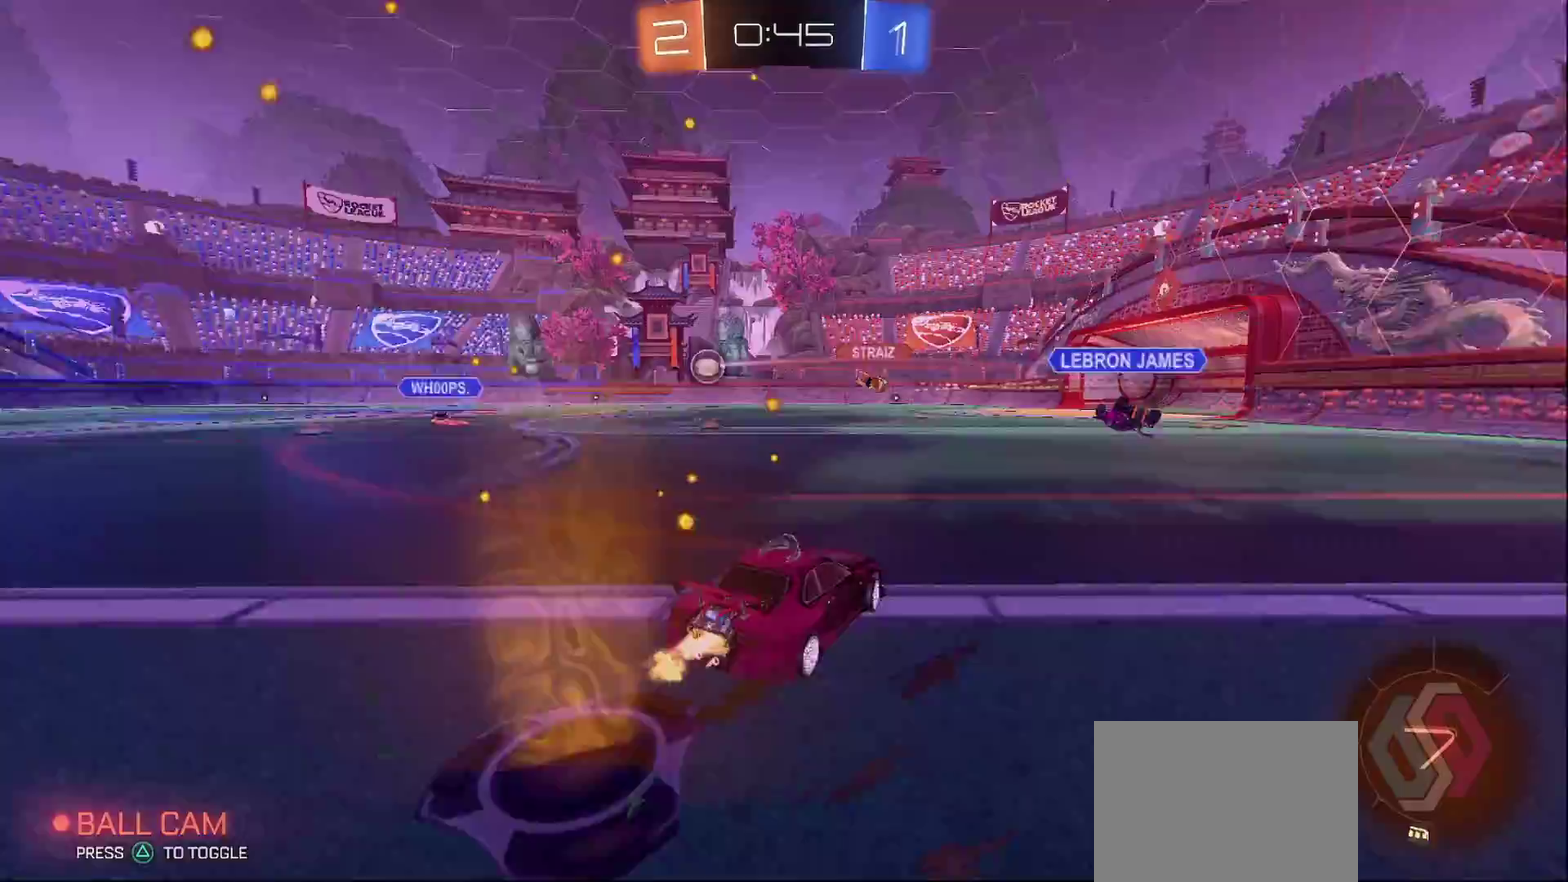
{"buttons": ["CROSS", "CIRCLE", "L1", "R2"], "left_stick": "down-right", "right_stick": "center", "events": [[217, "CROSS", "down"], [283, "CROSS", "up"], [300, "L1", "down"], [300, "left_stick", "up-right"], [367, "CROSS", "down"], [433, "left_stick", "down-right"]]}